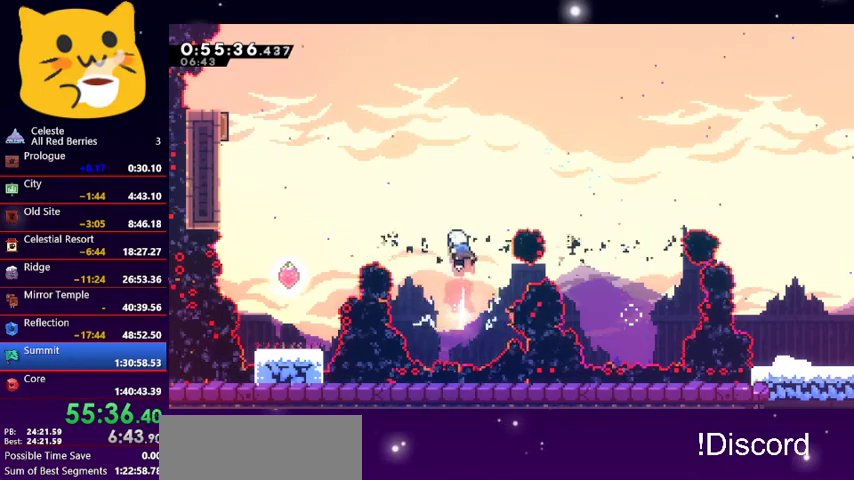
Gameplay with keyboard; each line is a JSON object with the keys held at the frame after it. "events" lists presses ("down") and releases ("up") of "dash", "demo", "down", "grab", "jump1", "jump2", "left", "pause", "right" and "up" between this image and that frame as [ms after this image, input, new state], when the widget could be followed in between. No other keys are recorded. Mouse input is not recorded. Key names are as the overlay labels them; some are game actions (e.g. jump) rather than physical keys.
{"keys": ["down", "left"], "events": [[100, "dash", "down"], [233, "dash", "up"], [300, "up", "up"], [400, "down", "down"]]}
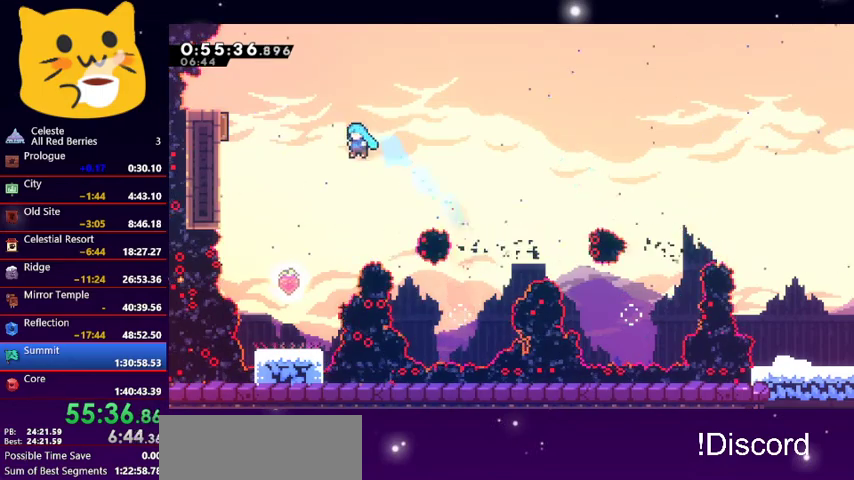
{"keys": [], "events": [[400, "left", "up"], [500, "down", "up"]]}
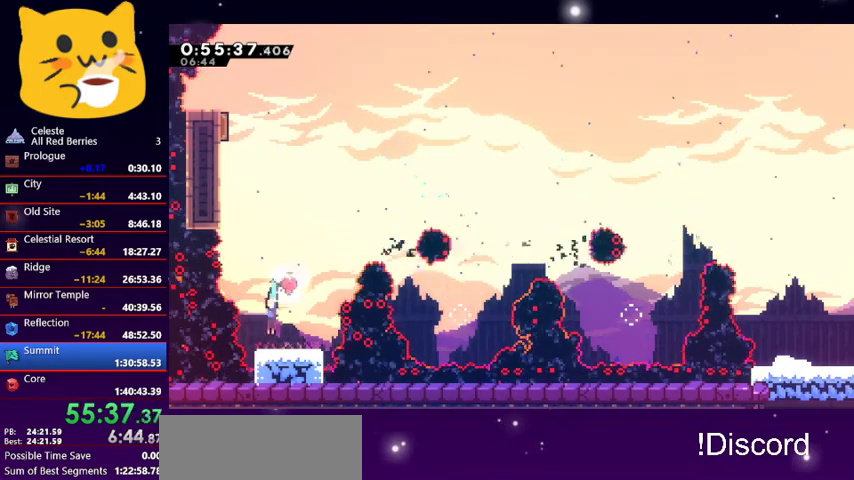
{"keys": ["dash", "up"], "events": [[200, "jump1", "down"], [200, "up", "down"], [400, "dash", "down"], [400, "jump1", "up"]]}
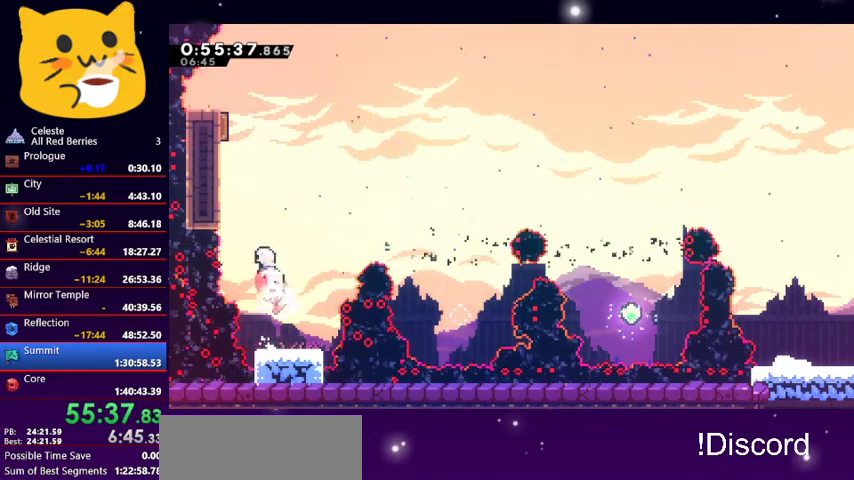
{"keys": ["right"], "events": [[67, "dash", "up"], [100, "left", "down"], [200, "dash", "down"], [333, "dash", "up"], [433, "right", "down"], [467, "left", "up"], [467, "up", "up"]]}
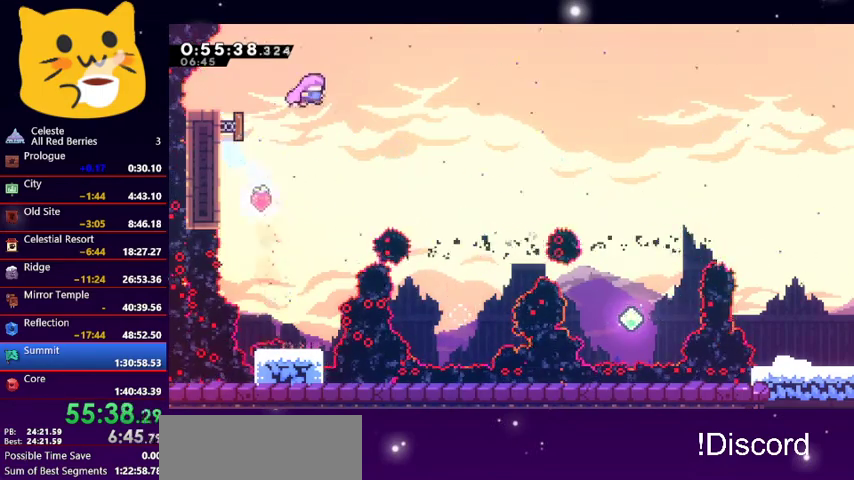
{"keys": ["dash", "right"], "events": [[433, "dash", "down"]]}
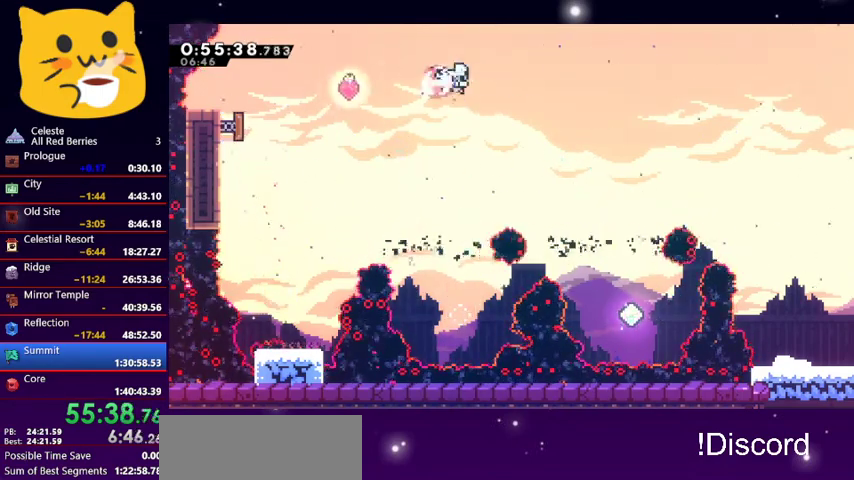
{"keys": ["right"], "events": [[100, "dash", "up"], [267, "dash", "down"], [433, "dash", "up"]]}
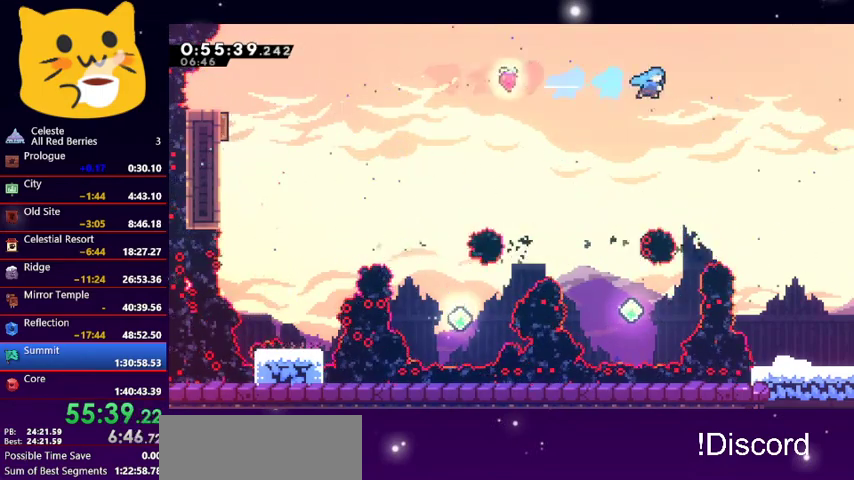
{"keys": ["down", "right"], "events": [[133, "down", "down"]]}
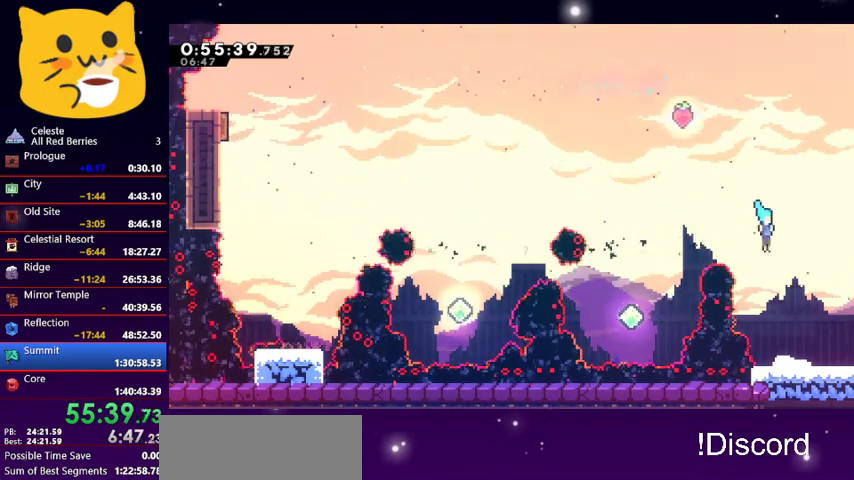
{"keys": ["down", "right"], "events": [[267, "dash", "down"], [400, "dash", "up"]]}
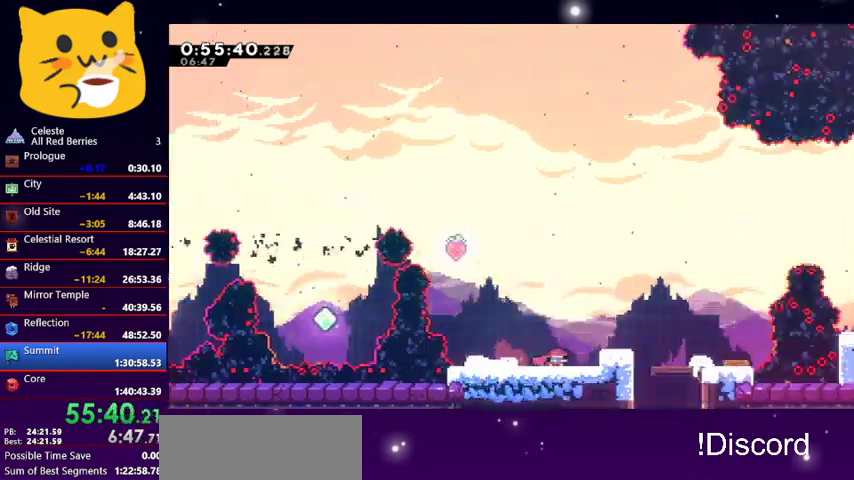
{"keys": [], "events": [[233, "down", "up"], [267, "right", "up"]]}
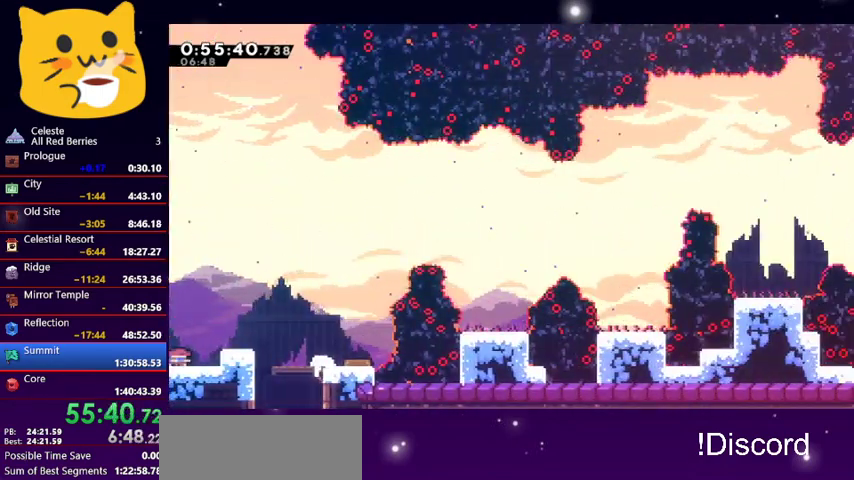
{"keys": ["dash", "down", "right"], "events": [[200, "jump1", "down"], [233, "down", "down"], [233, "right", "down"], [433, "jump1", "up"], [500, "dash", "down"]]}
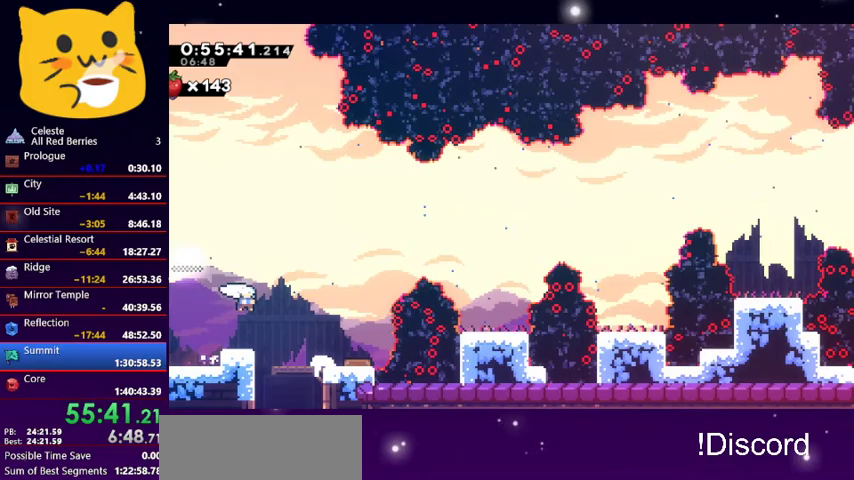
{"keys": ["up"], "events": [[133, "dash", "up"], [267, "down", "up"], [367, "right", "up"], [367, "up", "down"]]}
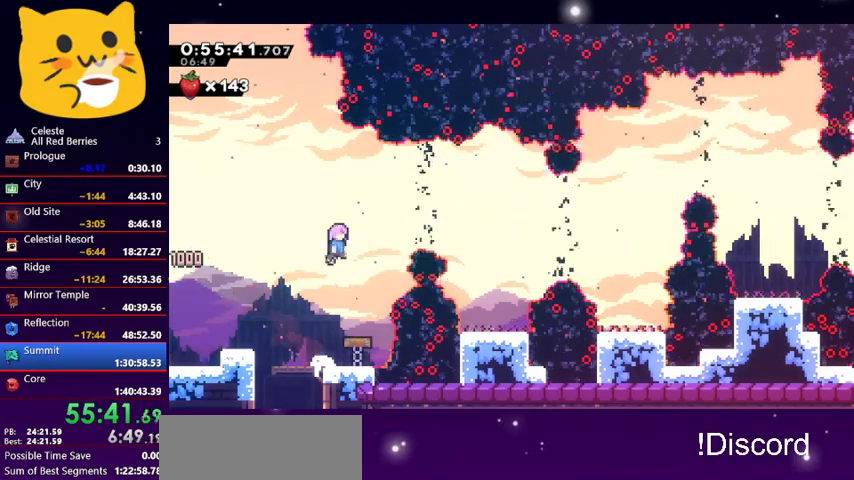
{"keys": ["dash", "right"], "events": [[33, "dash", "down"], [33, "right", "down"], [133, "dash", "up"], [333, "up", "up"], [467, "dash", "down"]]}
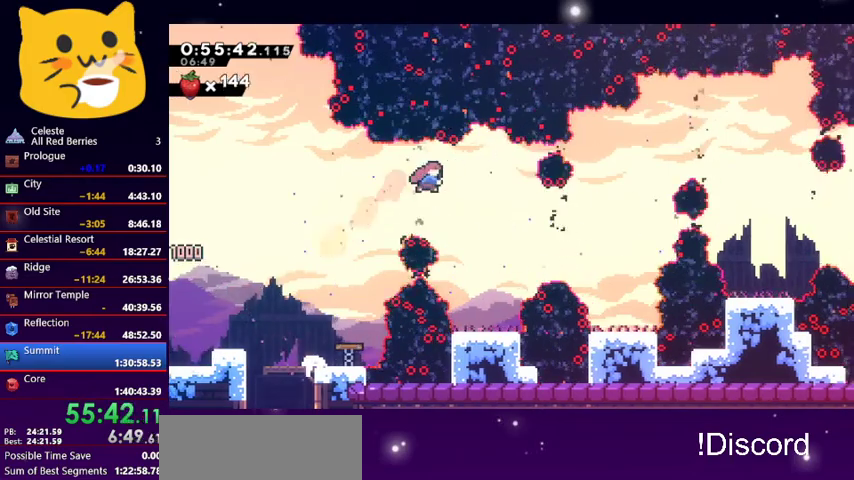
{"keys": ["down", "right"], "events": [[100, "dash", "up"], [233, "down", "down"]]}
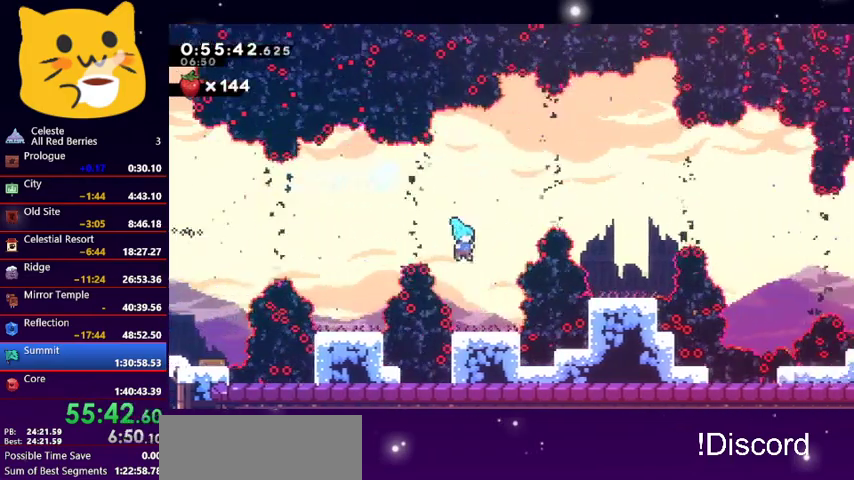
{"keys": ["dash", "up"], "events": [[33, "right", "up"], [100, "down", "up"], [200, "jump1", "down"], [200, "up", "down"], [400, "dash", "down"], [500, "jump1", "up"]]}
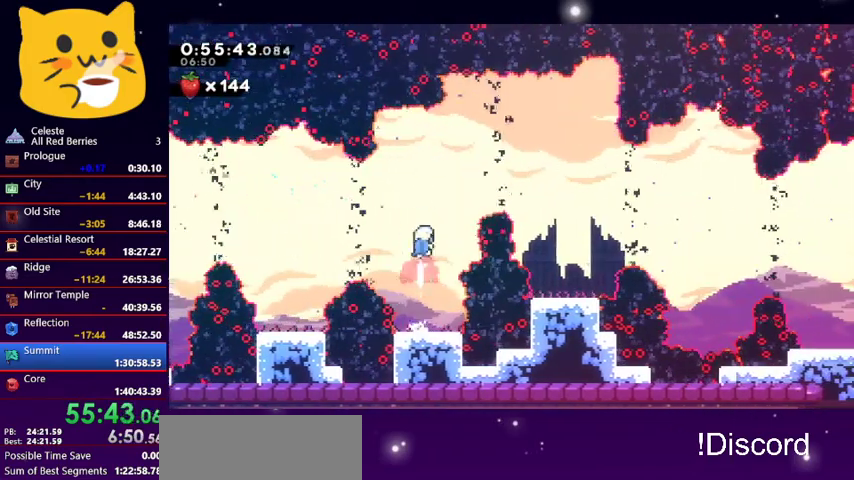
{"keys": ["right"], "events": [[100, "dash", "up"], [133, "up", "up"], [333, "right", "down"], [367, "dash", "down"], [500, "dash", "up"]]}
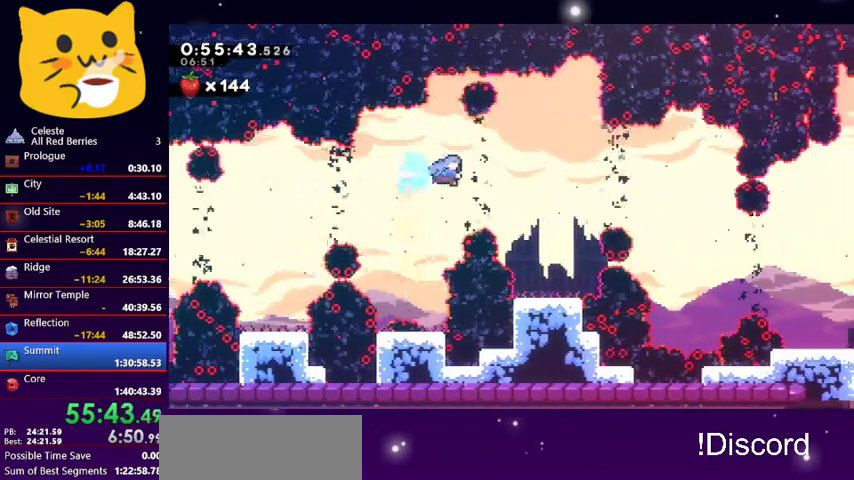
{"keys": [], "events": [[233, "right", "up"]]}
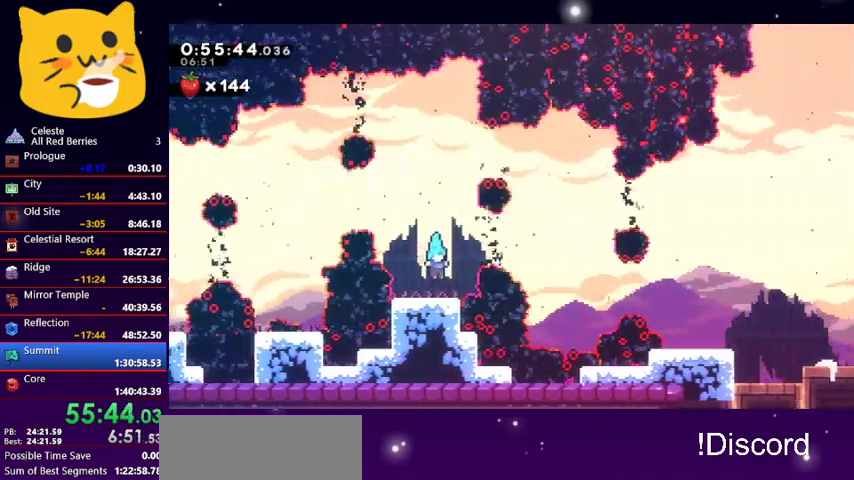
{"keys": ["right"], "events": [[133, "jump1", "down"], [167, "right", "down"], [300, "dash", "down"], [300, "jump1", "up"], [433, "dash", "up"]]}
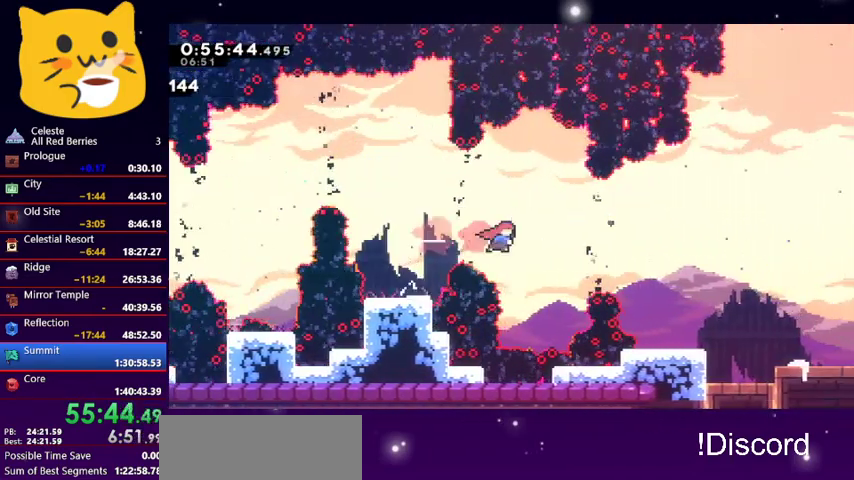
{"keys": ["right"], "events": [[33, "right", "up"], [233, "right", "down"], [267, "dash", "down"], [400, "dash", "up"]]}
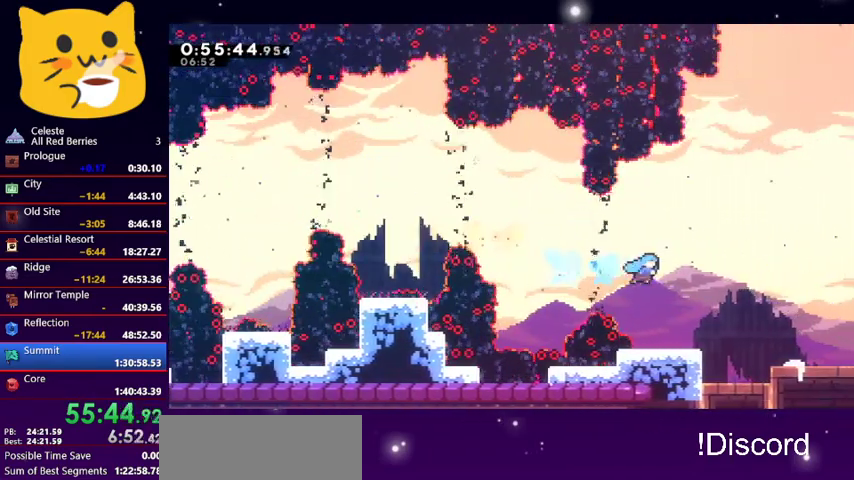
{"keys": ["dash", "down"], "events": [[200, "down", "down"], [300, "dash", "down"], [300, "right", "up"], [400, "dash", "up"], [467, "dash", "down"]]}
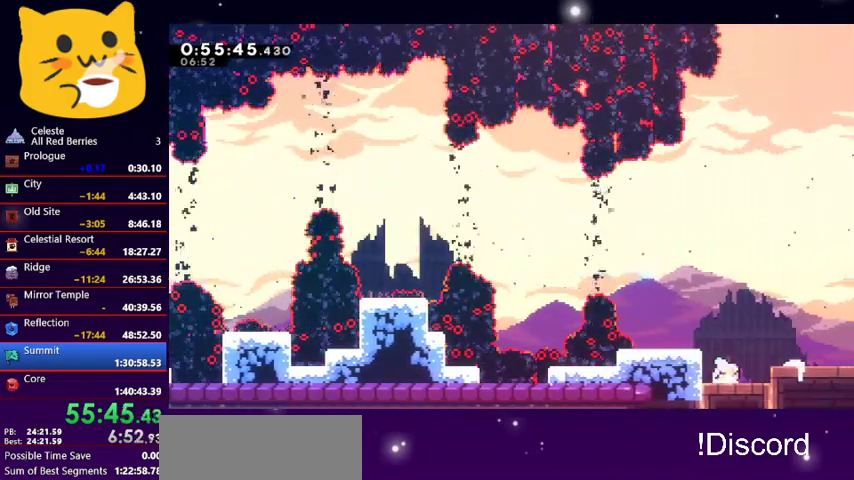
{"keys": ["down"], "events": [[67, "dash", "up"], [133, "dash", "down"], [200, "dash", "up"], [267, "dash", "down"], [433, "dash", "up"]]}
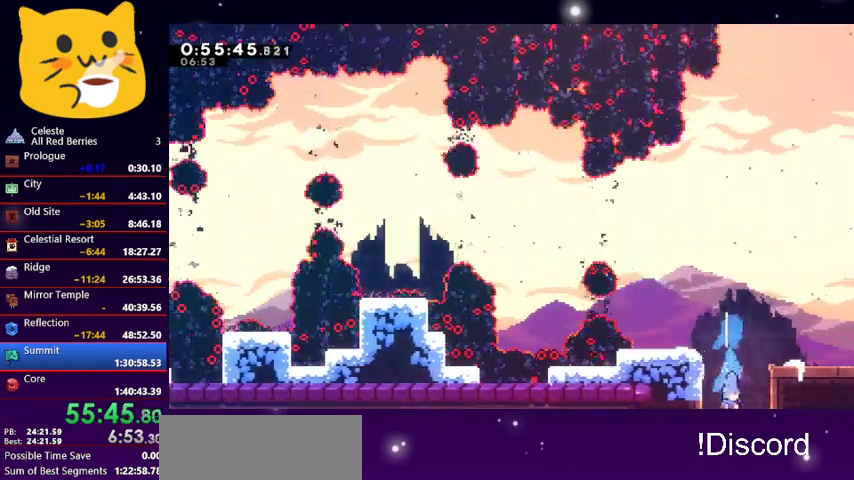
{"keys": ["down"], "events": [[33, "dash", "down"], [167, "dash", "up"]]}
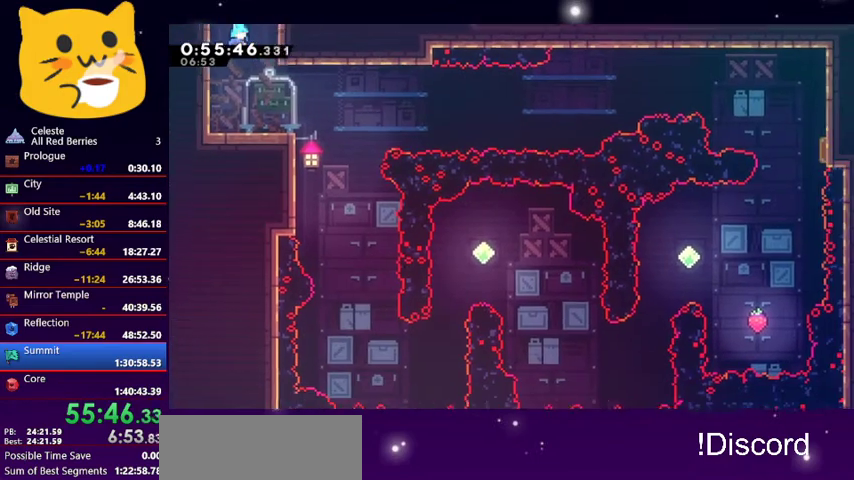
{"keys": ["dash", "down", "right"], "events": [[133, "left", "down"], [200, "down", "up"], [433, "down", "down"], [433, "right", "down"], [500, "dash", "down"], [500, "left", "up"]]}
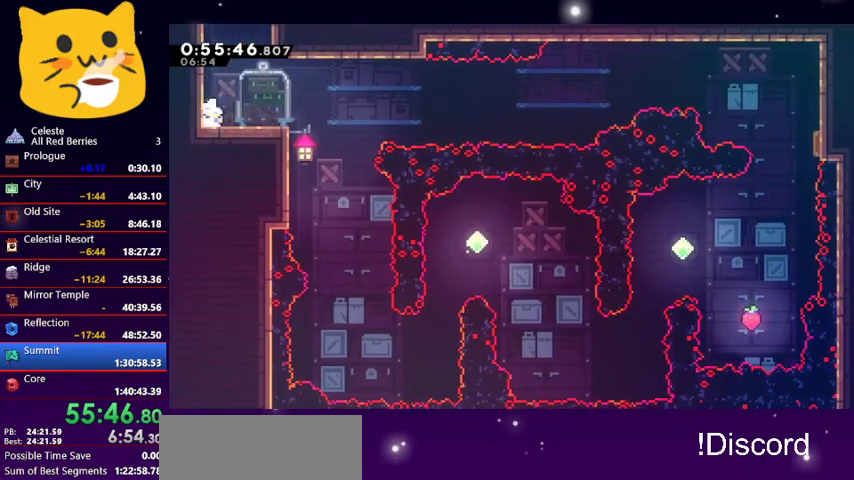
{"keys": ["right"], "events": [[167, "jump1", "down"], [300, "dash", "up"], [433, "down", "up"], [500, "jump1", "up"]]}
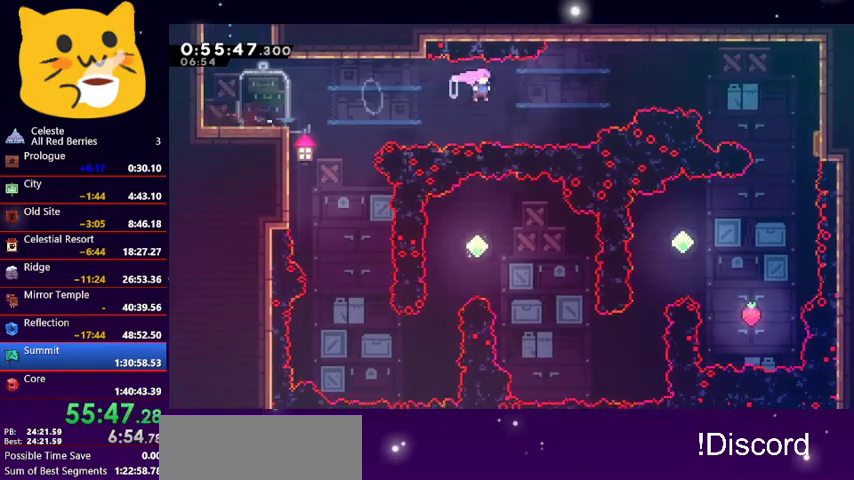
{"keys": ["dash", "right", "up"], "events": [[100, "dash", "down"], [100, "up", "down"], [233, "dash", "up"], [500, "dash", "down"]]}
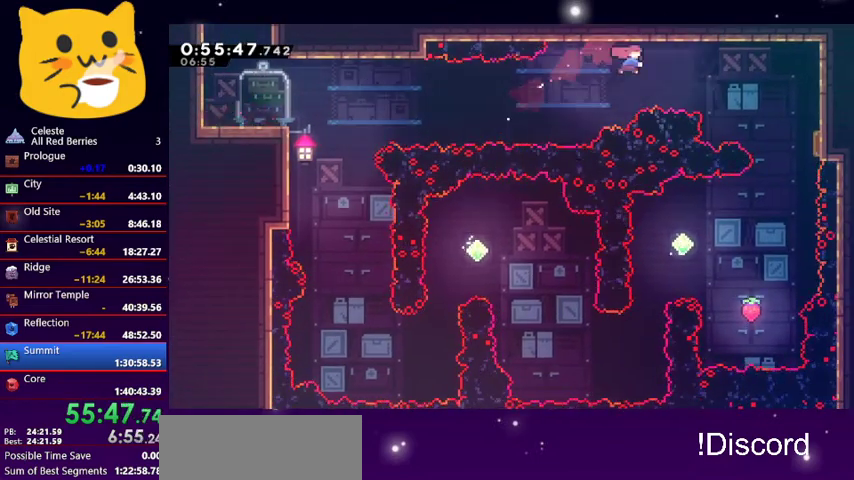
{"keys": [], "events": [[67, "up", "up"], [300, "dash", "up"], [500, "right", "up"]]}
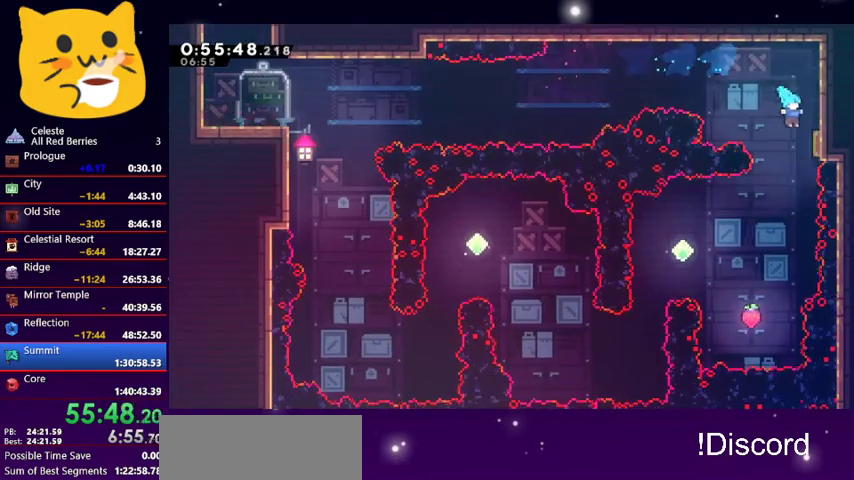
{"keys": ["left"], "events": [[133, "left", "down"], [200, "left", "up"], [367, "left", "down"]]}
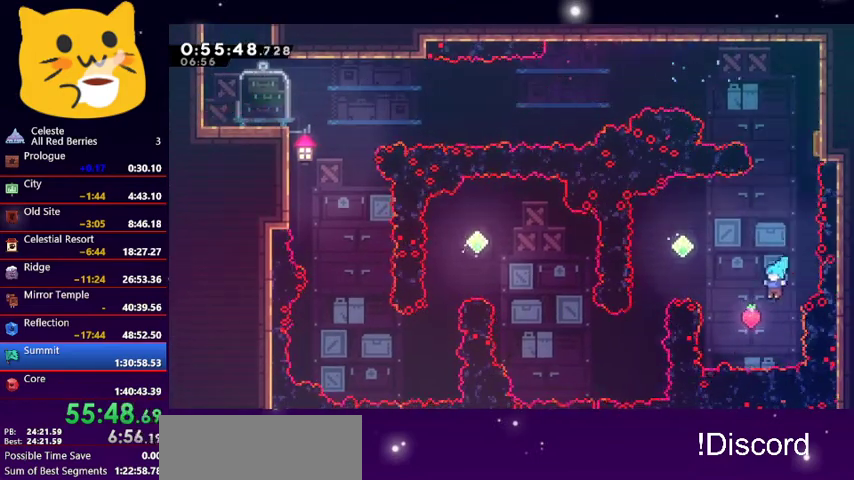
{"keys": ["jump1"], "events": [[33, "up", "down"], [100, "dash", "down"], [233, "dash", "up"], [267, "left", "up"], [267, "up", "up"], [467, "jump1", "down"]]}
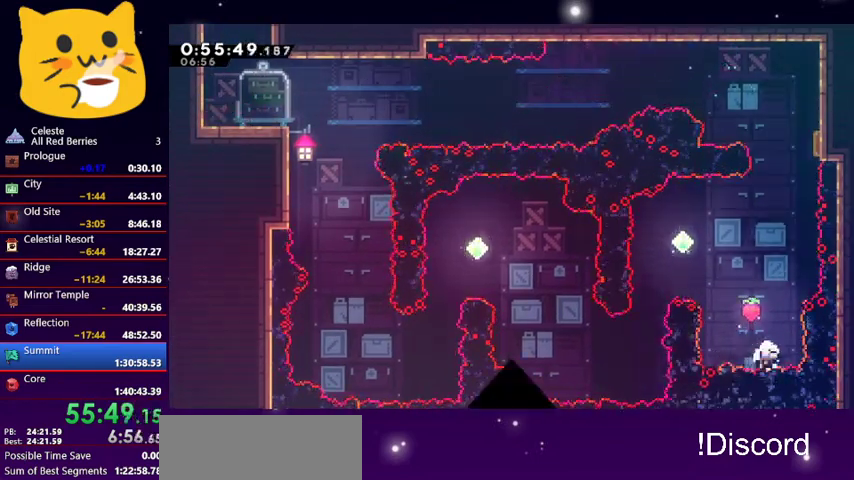
{"keys": ["down", "right"], "events": [[67, "jump1", "up"], [100, "jump1", "down"], [233, "jump1", "up"], [300, "jump1", "down"], [400, "down", "down"], [400, "right", "down"], [433, "jump1", "up"]]}
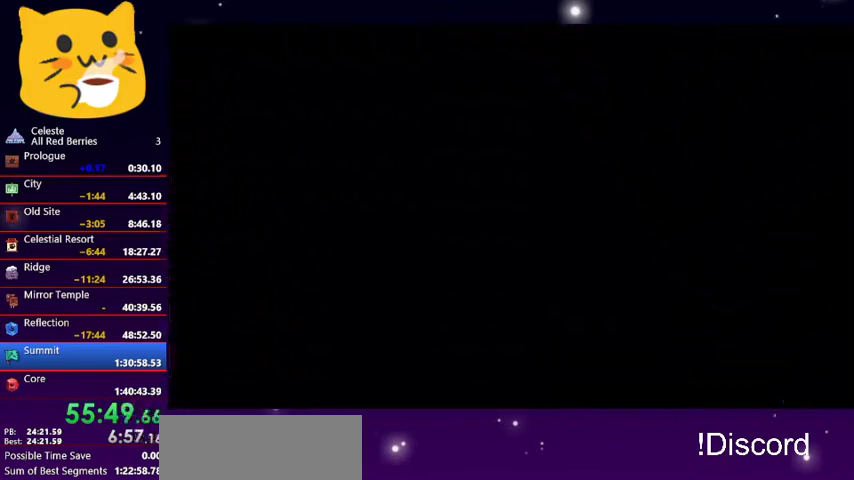
{"keys": [], "events": [[200, "down", "up"], [267, "right", "up"]]}
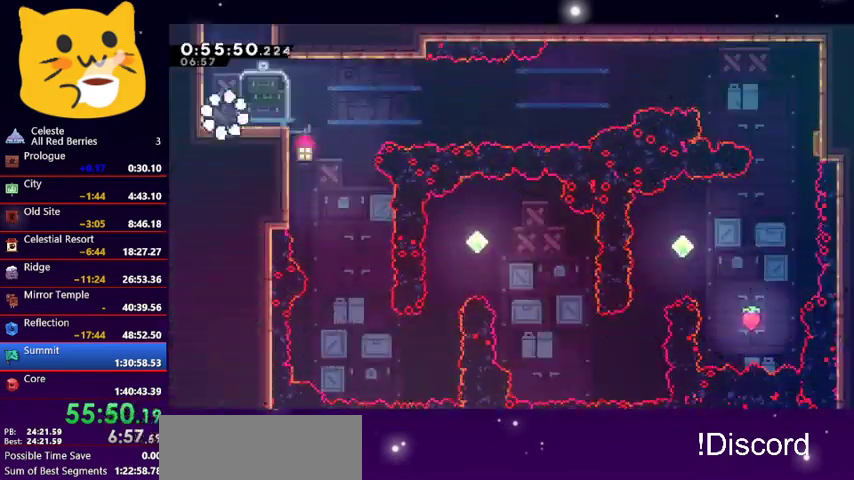
{"keys": ["dash", "down", "jump1", "right"], "events": [[267, "down", "down"], [267, "right", "down"], [333, "dash", "down"], [500, "jump1", "down"]]}
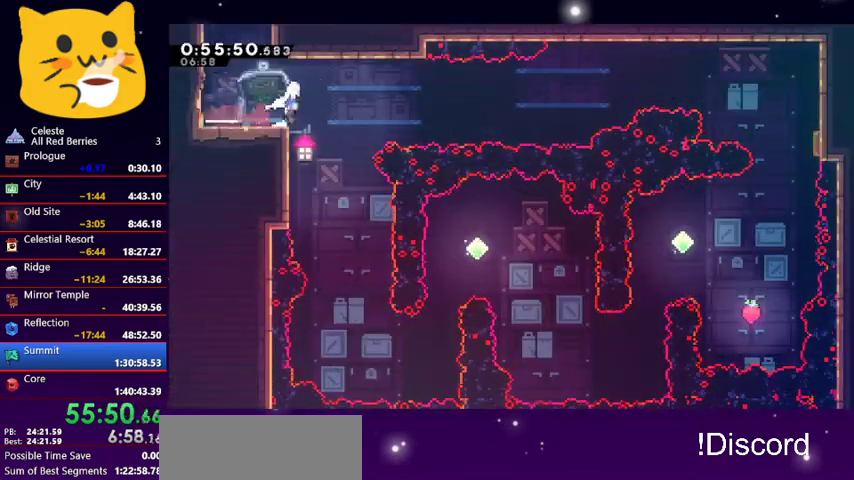
{"keys": ["dash", "right", "up"], "events": [[100, "dash", "up"], [333, "down", "up"], [333, "jump1", "up"], [467, "dash", "down"], [467, "up", "down"]]}